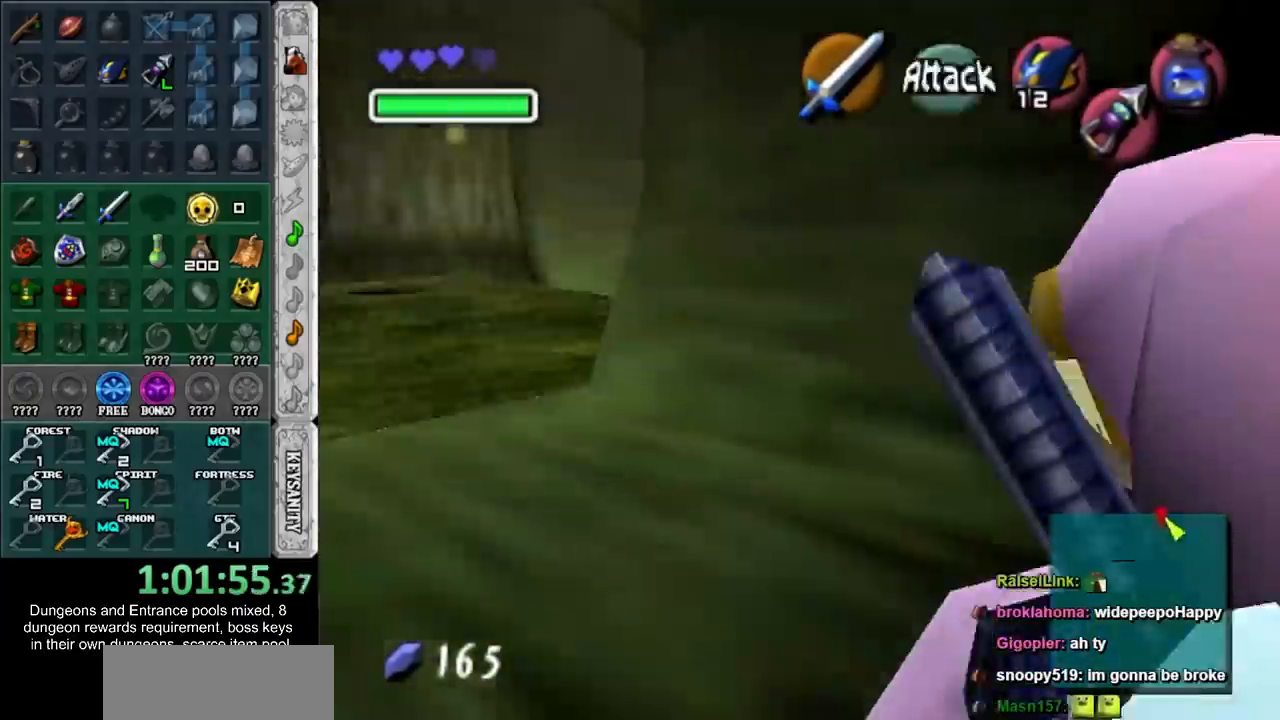
Gameplay with a controller; each line is a JSON object with the inputs held at the frame after it. "button_events" lists button changes between this image and that frame as [ms after this image, input, new state], when the widget could be followed in between (sticks are given only as held states). Not read: HOME L2 L3 R3 right_stick.
{"buttons": [], "left_stick": "center", "button_events": [[350, "L1", "up"]]}
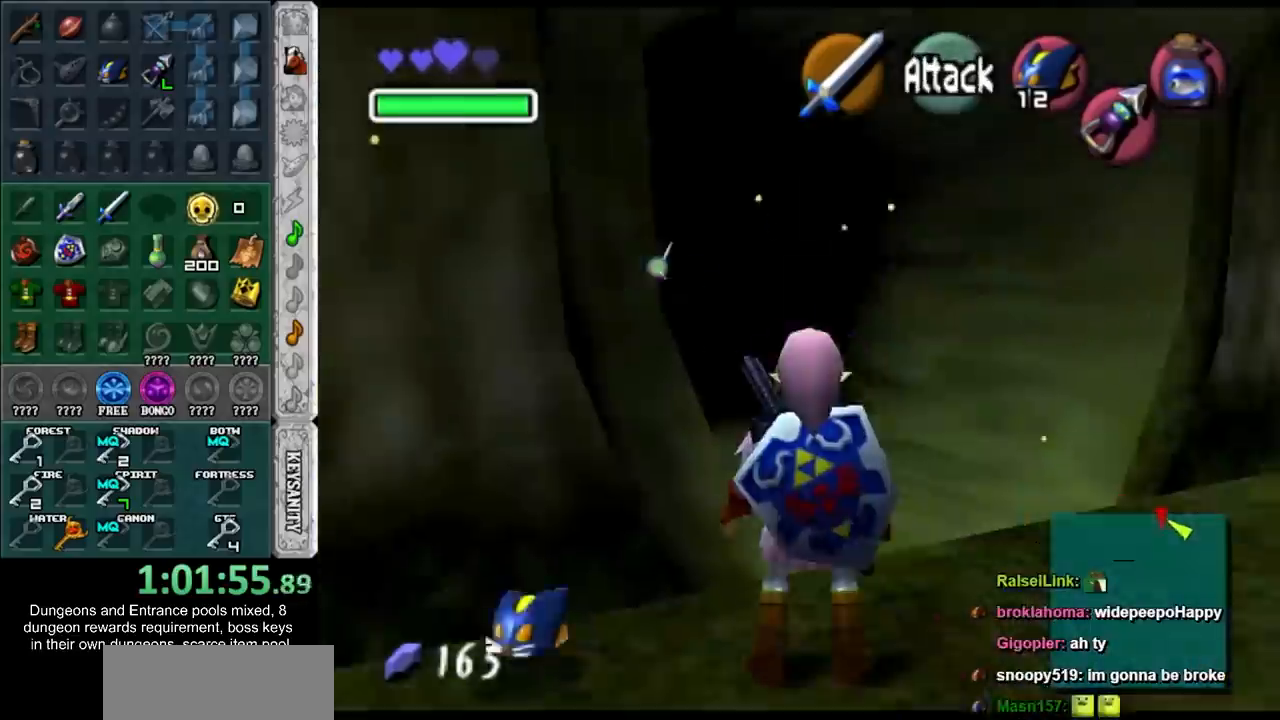
{"buttons": [], "left_stick": "center", "button_events": [[267, "L1", "down"], [450, "L1", "up"]]}
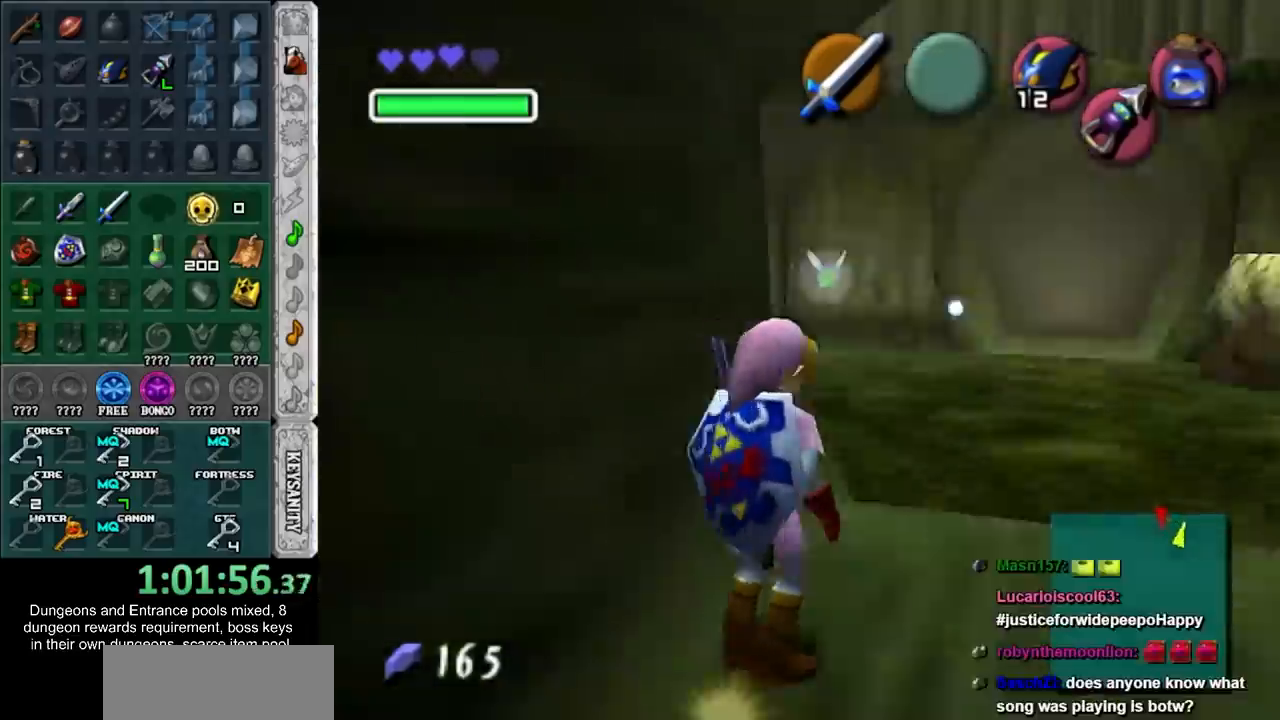
{"buttons": [], "left_stick": "center", "button_events": [[233, "L1", "down"], [383, "L1", "up"]]}
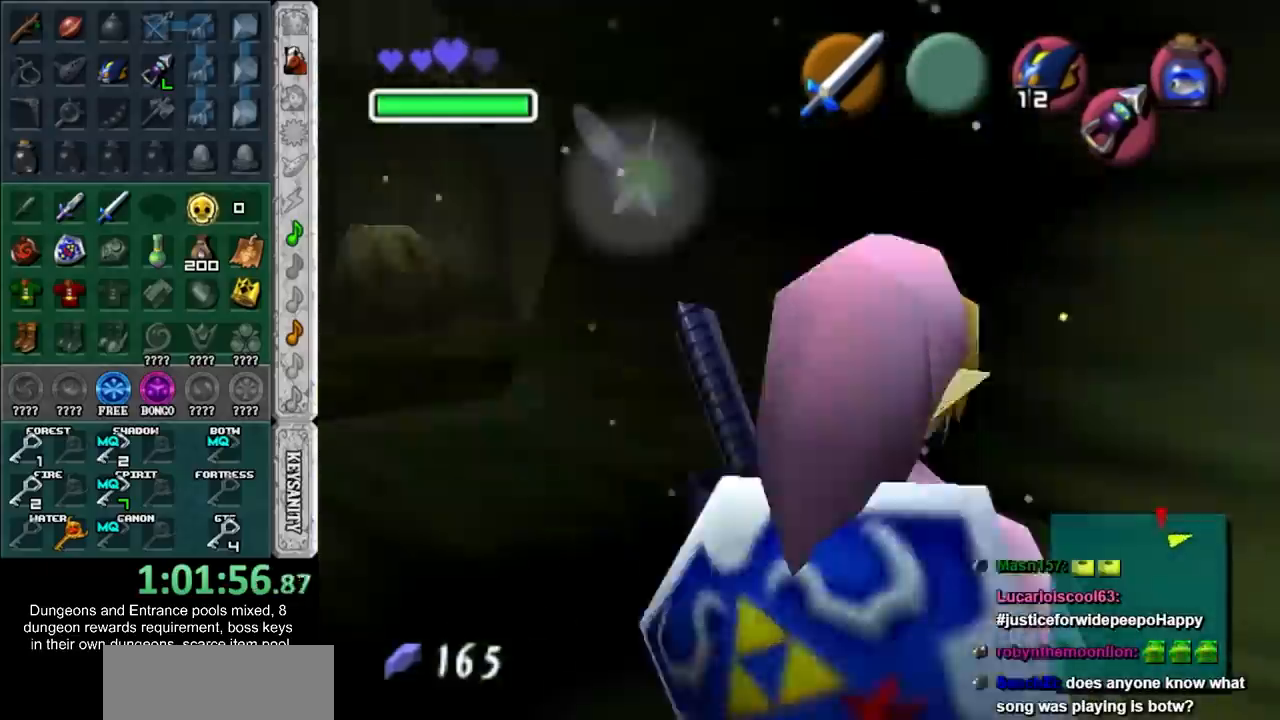
{"buttons": ["L1"], "left_stick": "center", "button_events": [[267, "L1", "down"]]}
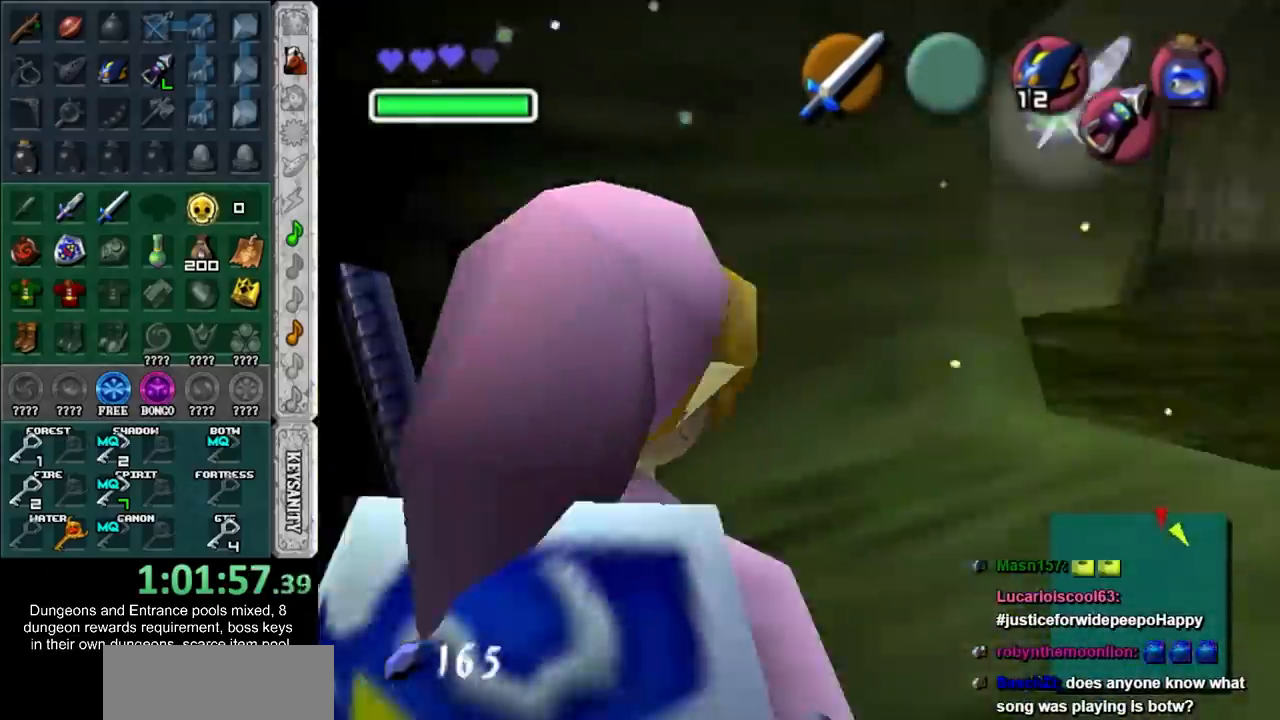
{"buttons": [], "left_stick": "center", "button_events": [[267, "L1", "up"]]}
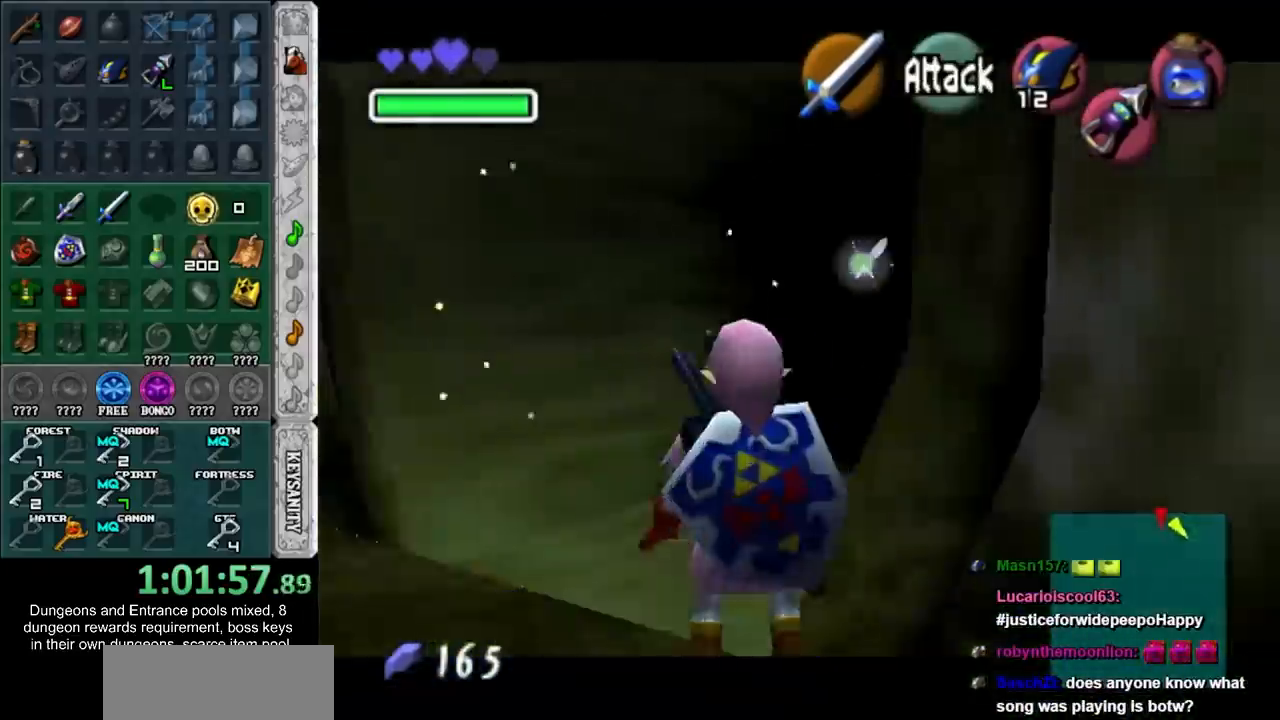
{"buttons": [], "left_stick": "center", "button_events": [[100, "L1", "down"], [483, "L1", "up"]]}
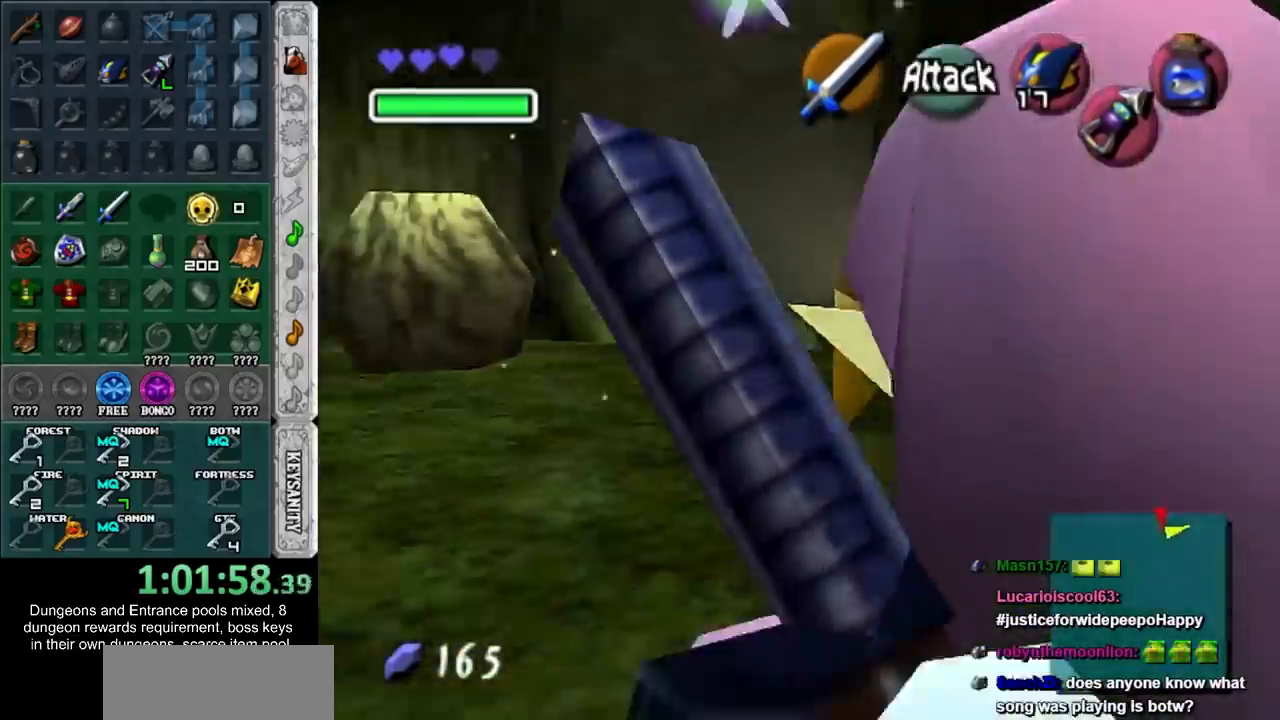
{"buttons": [], "left_stick": "center", "button_events": [[317, "L1", "down"], [450, "L1", "up"]]}
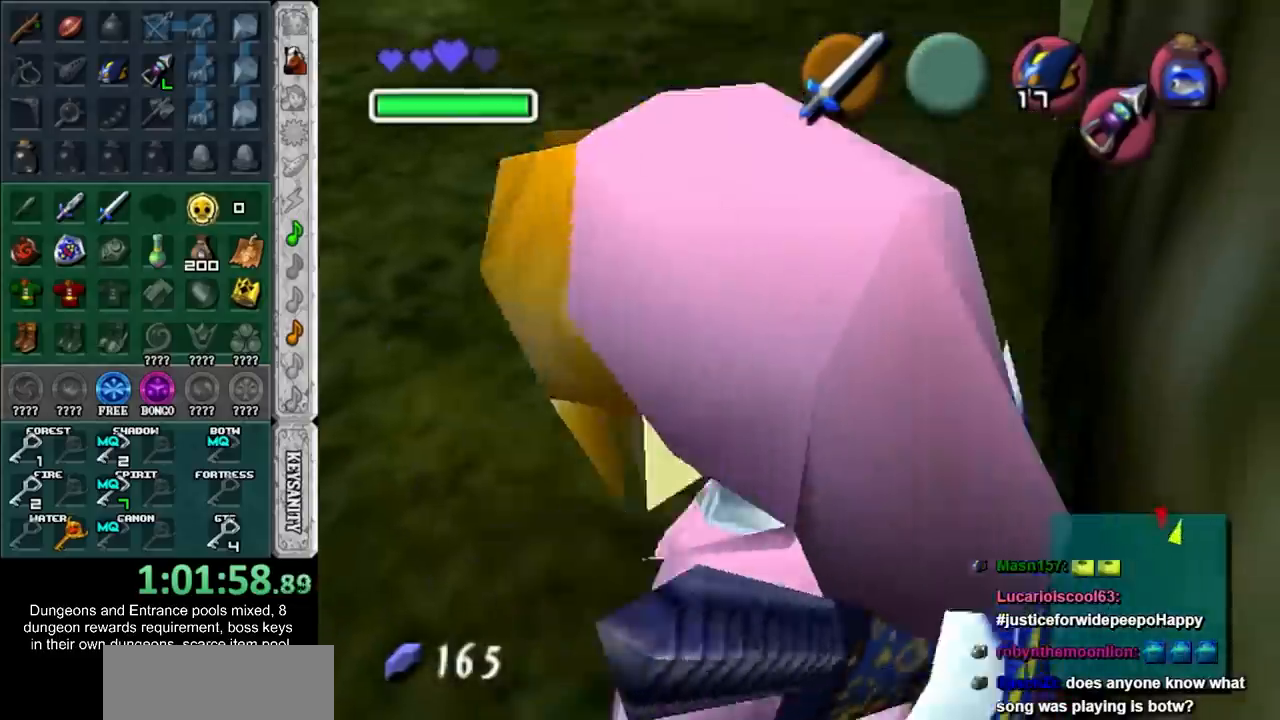
{"buttons": ["L1"], "left_stick": "center", "button_events": [[350, "L1", "down"]]}
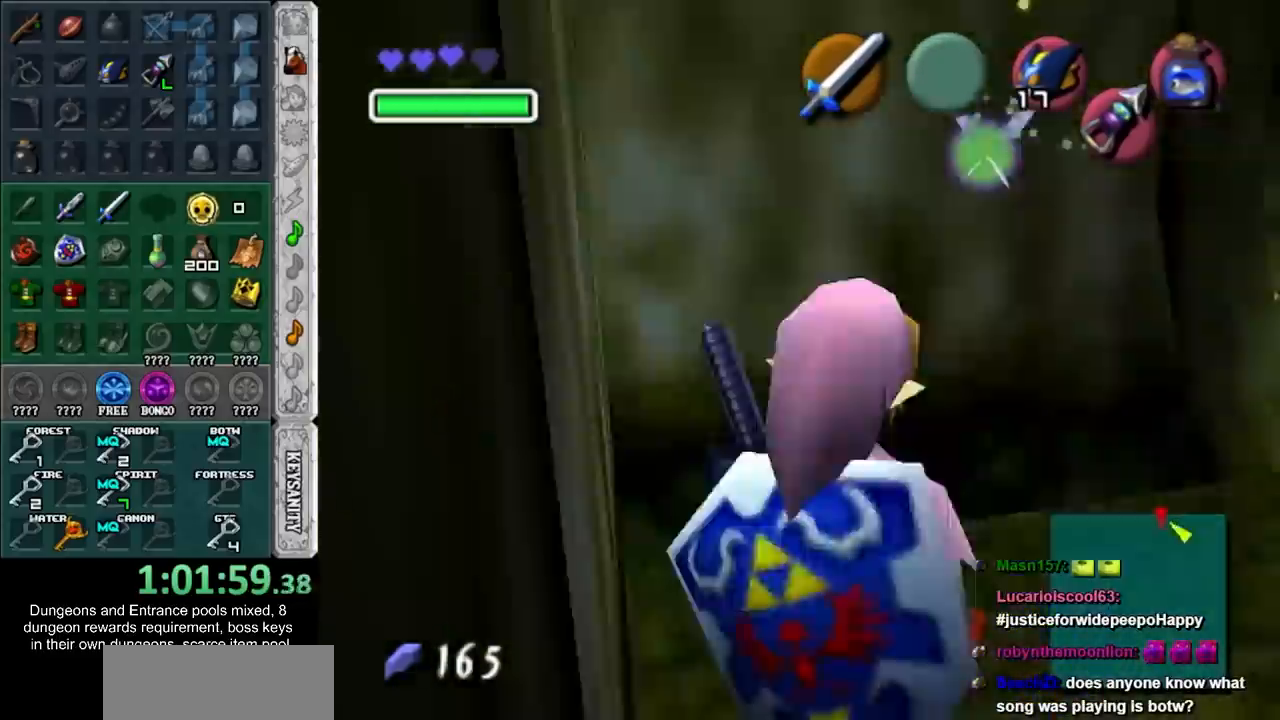
{"buttons": [], "left_stick": "down-right", "button_events": [[267, "L1", "up"]]}
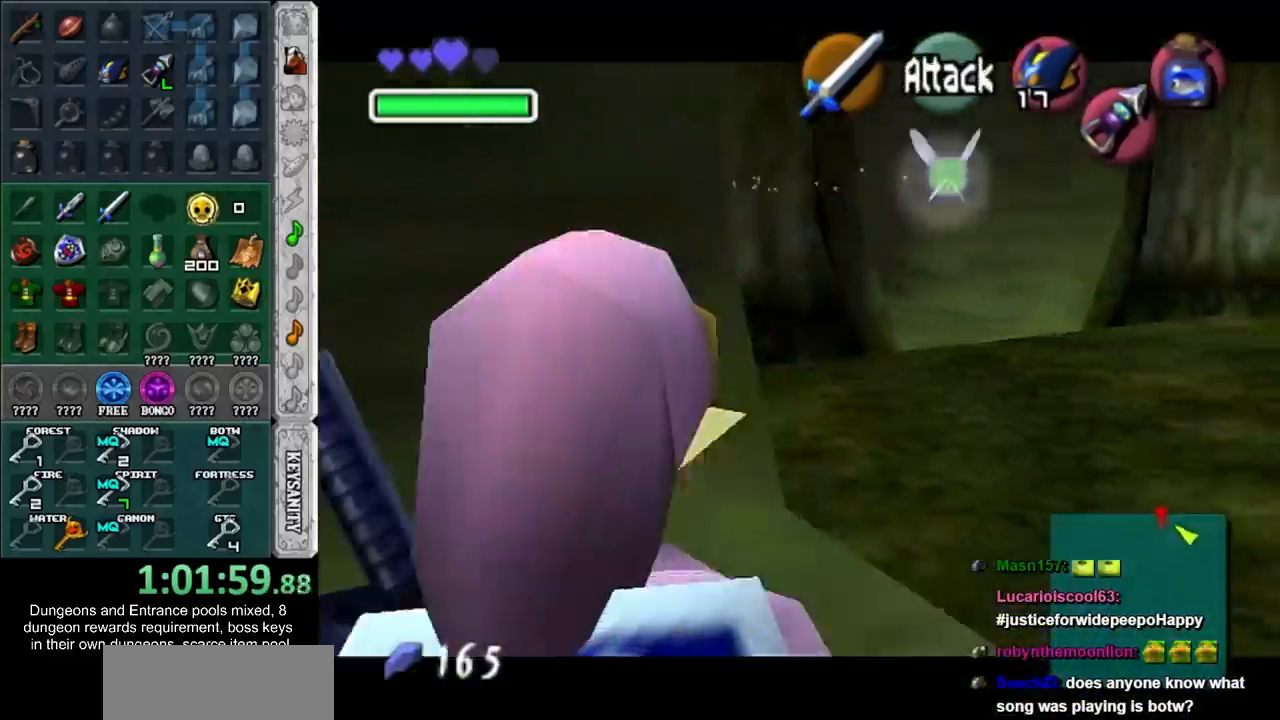
{"buttons": ["L1"], "left_stick": "center", "button_events": [[83, "L1", "down"]]}
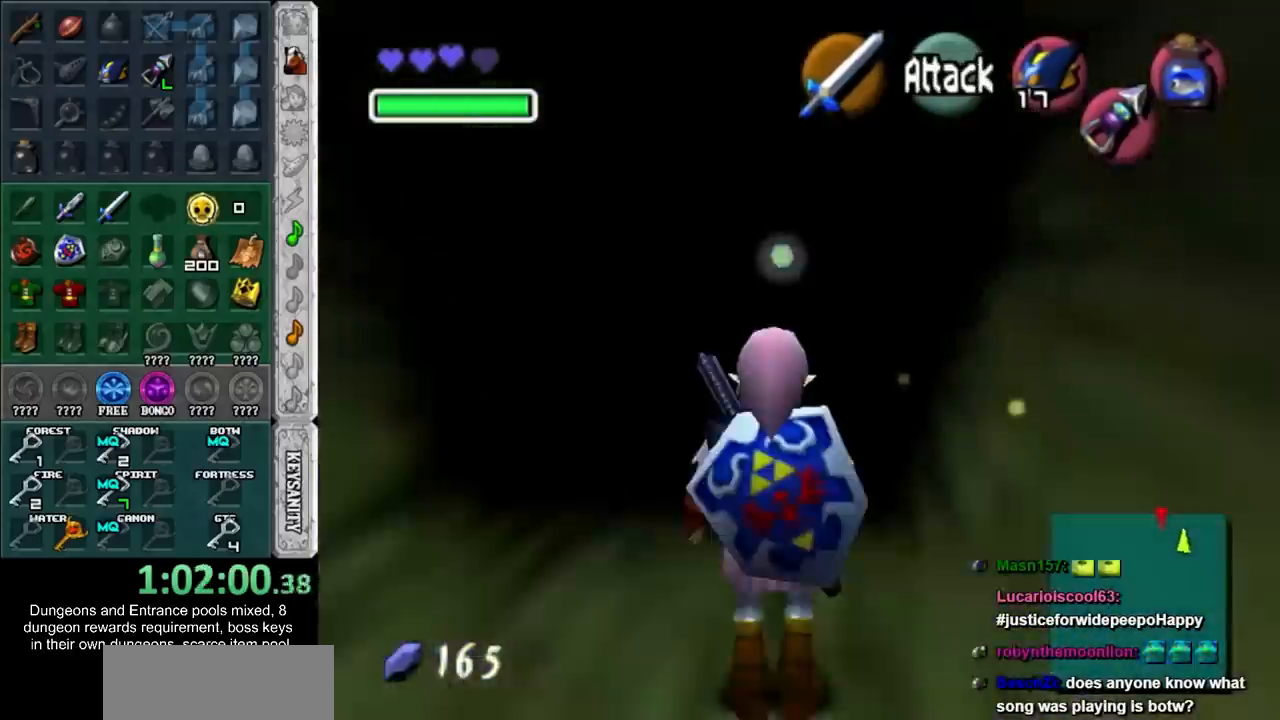
{"buttons": ["L1"], "left_stick": "center", "button_events": []}
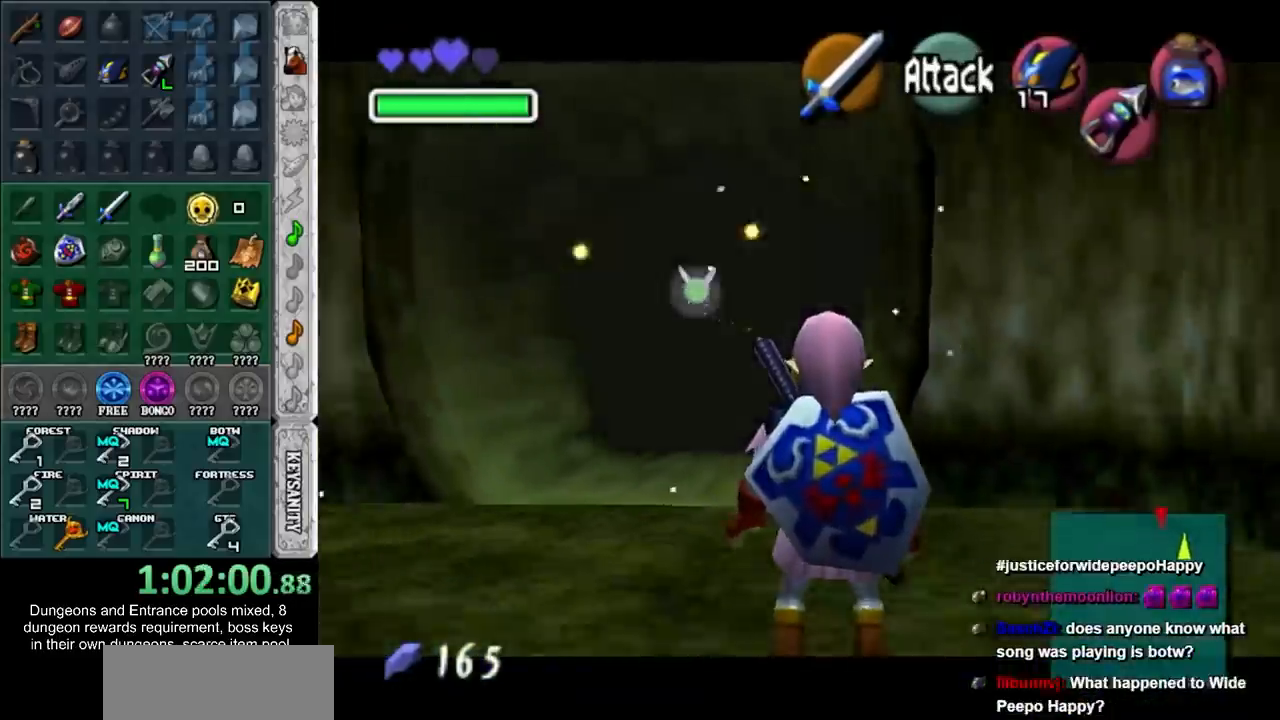
{"buttons": [], "left_stick": "up", "button_events": [[150, "CROSS", "down"], [150, "L1", "up"], [300, "CROSS", "up"]]}
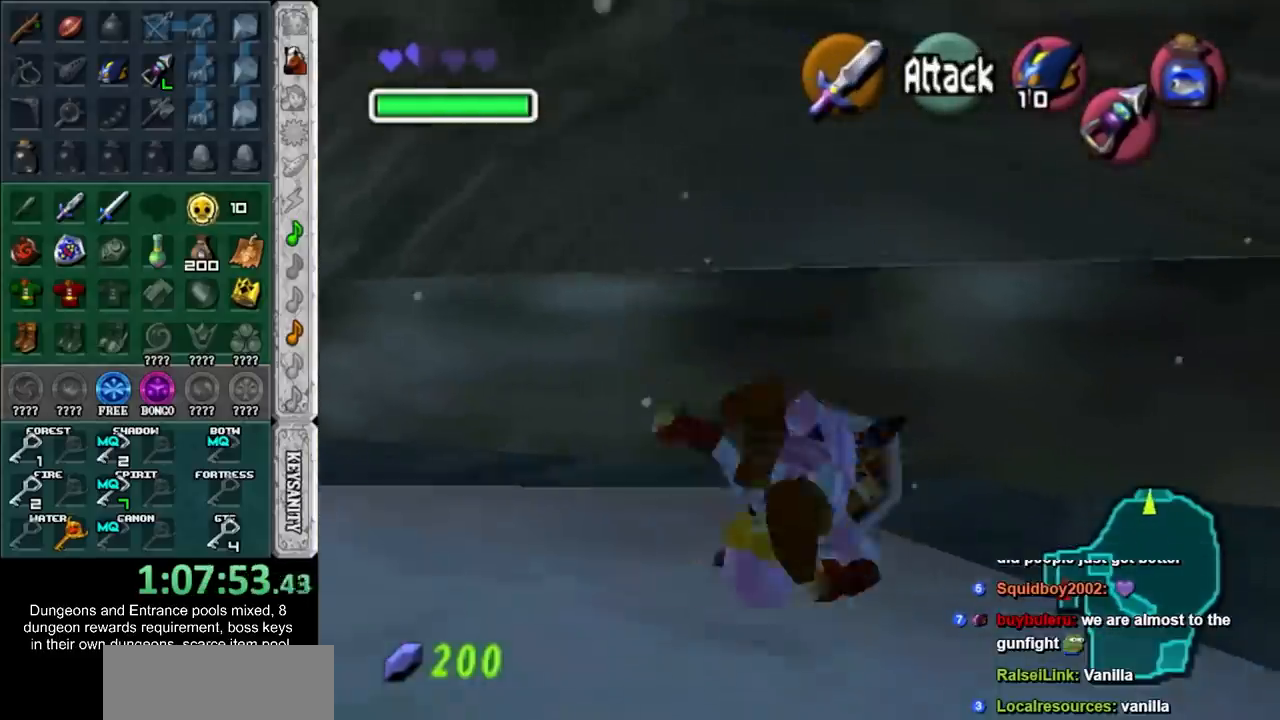
{"buttons": [], "left_stick": "up", "button_events": []}
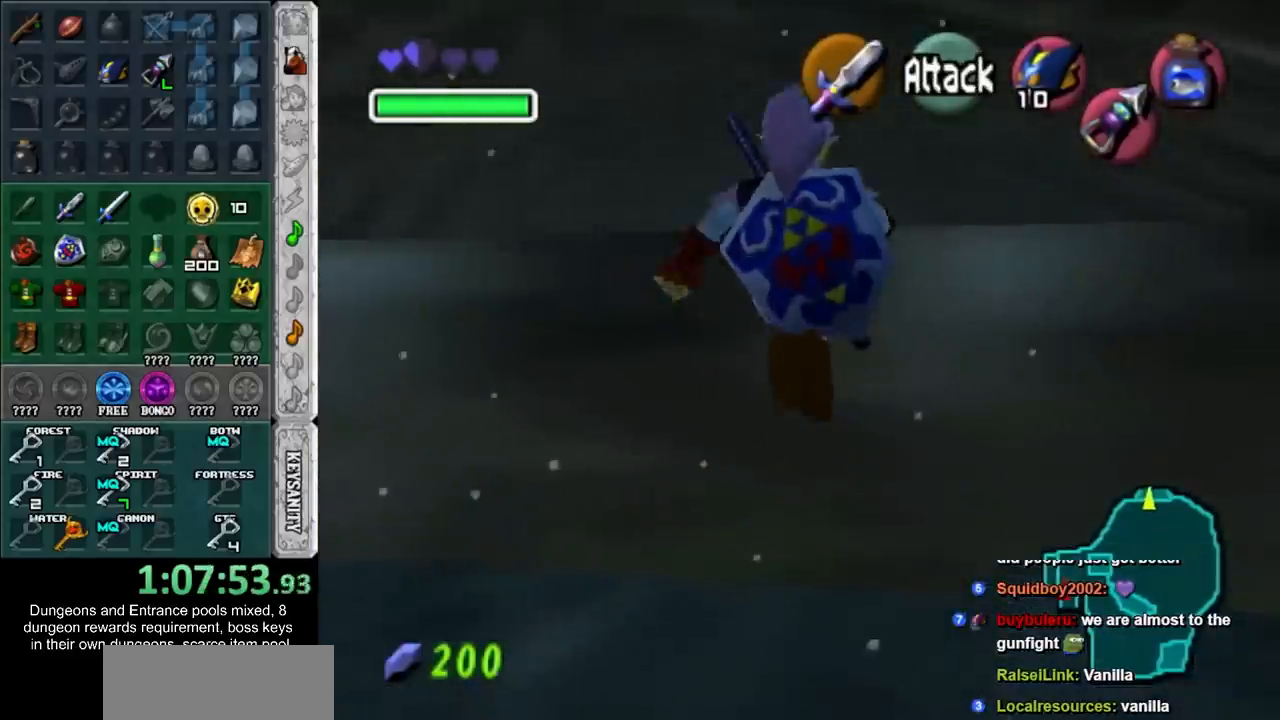
{"buttons": [], "left_stick": "up", "button_events": [[267, "L1", "down"], [483, "L1", "up"]]}
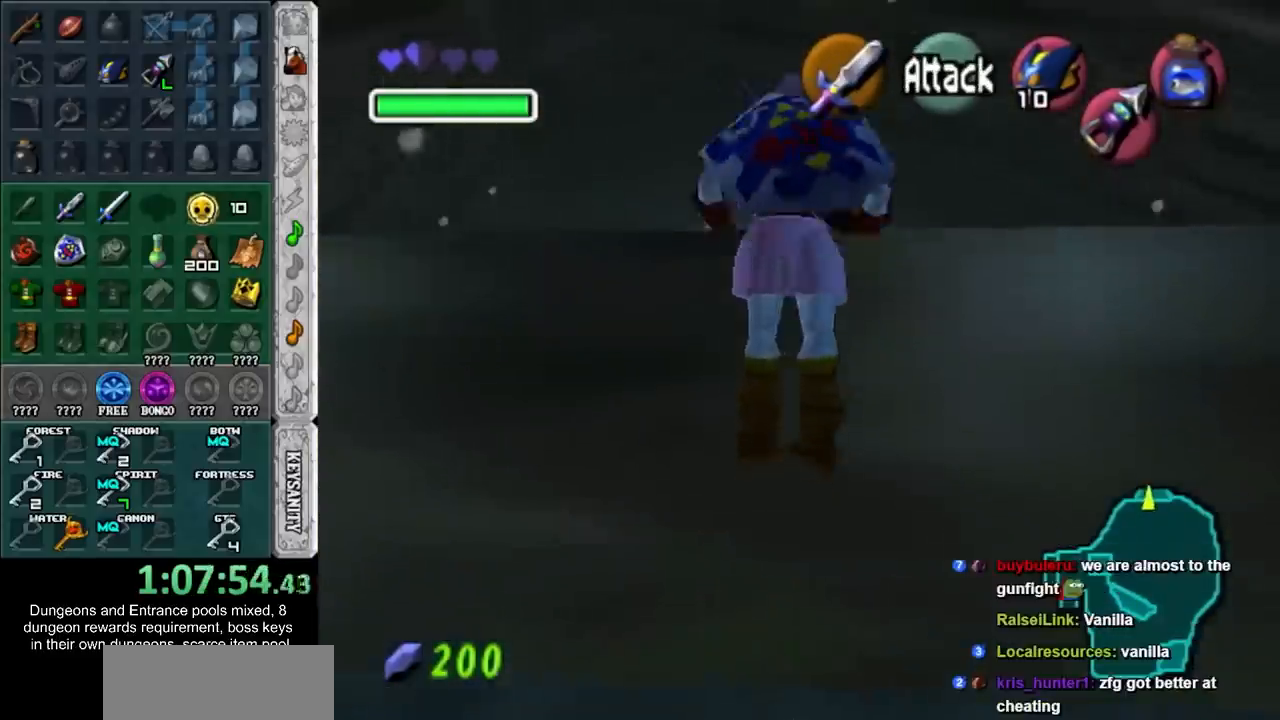
{"buttons": [], "left_stick": "up", "button_events": []}
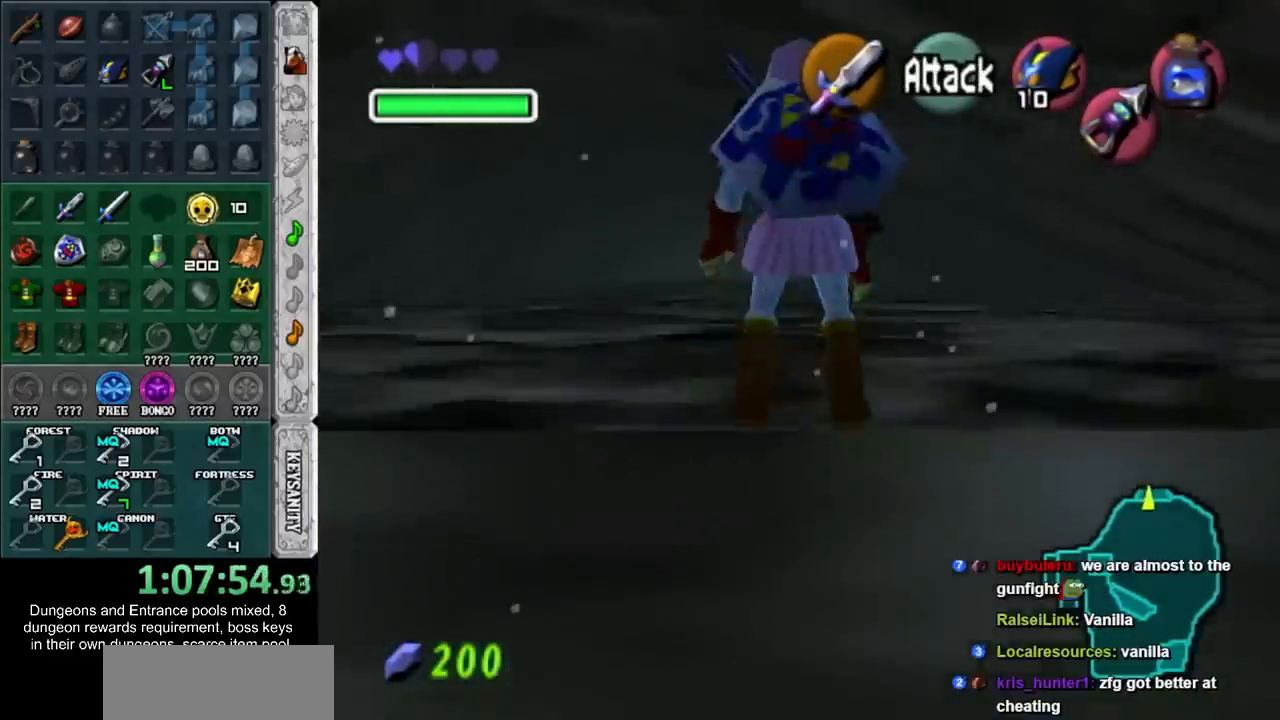
{"buttons": [], "left_stick": "up", "button_events": []}
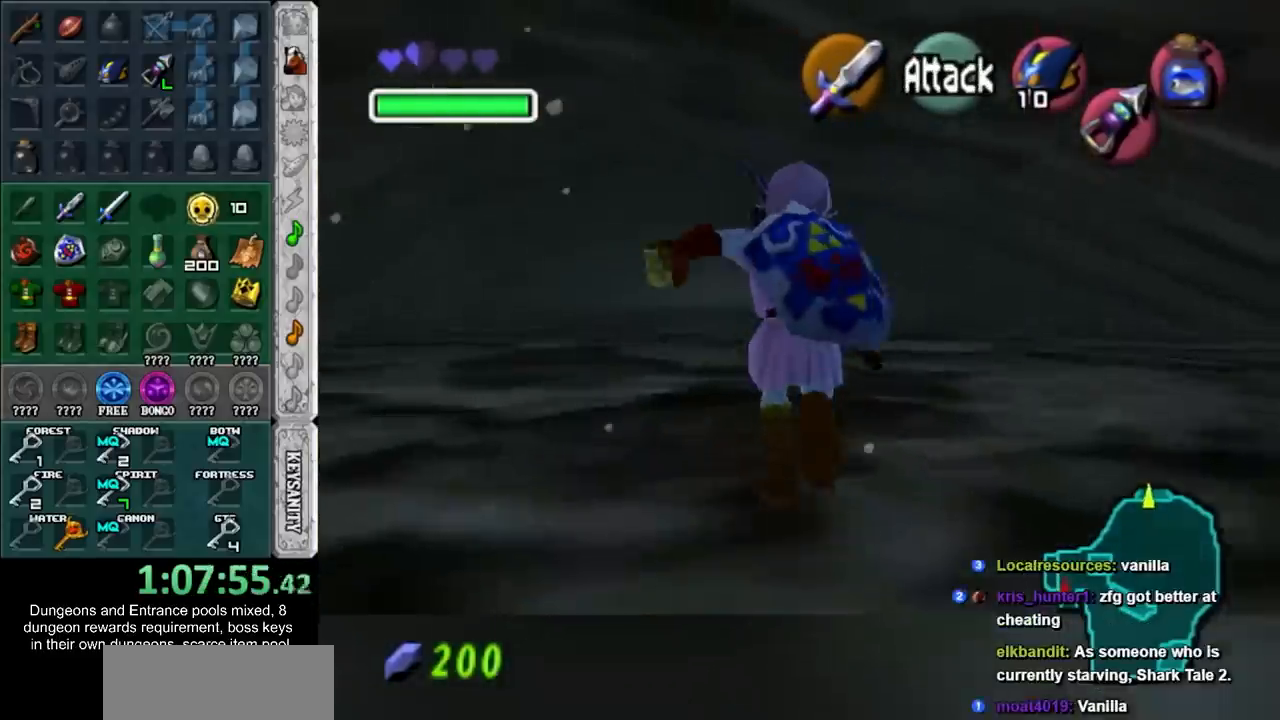
{"buttons": [], "left_stick": "up", "button_events": [[50, "CROSS", "down"], [183, "CROSS", "up"]]}
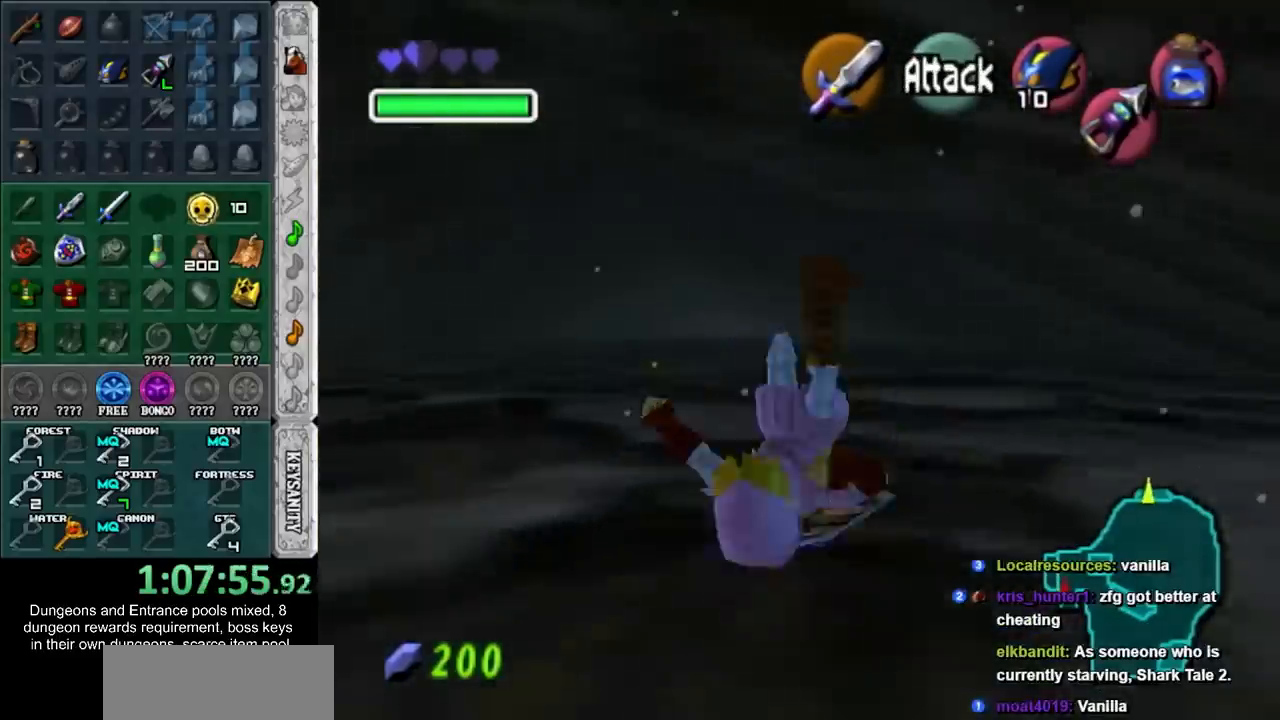
{"buttons": [], "left_stick": "up", "button_events": []}
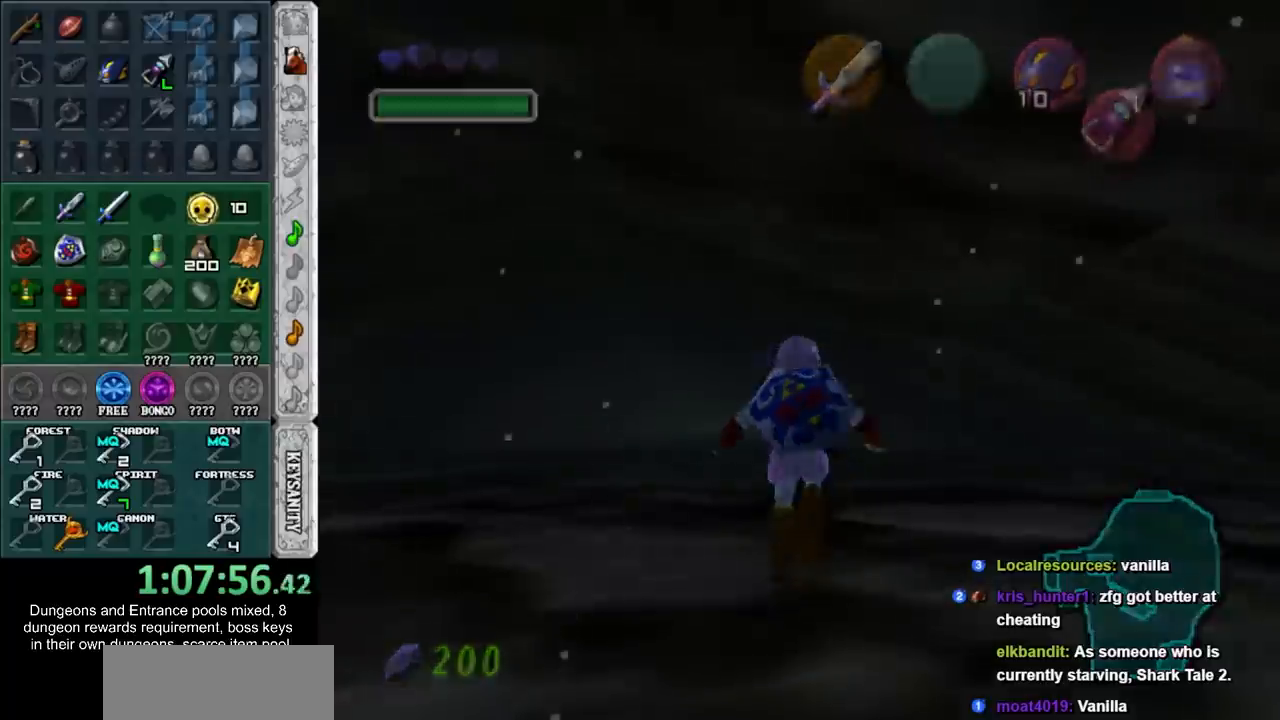
{"buttons": [], "left_stick": "up", "button_events": []}
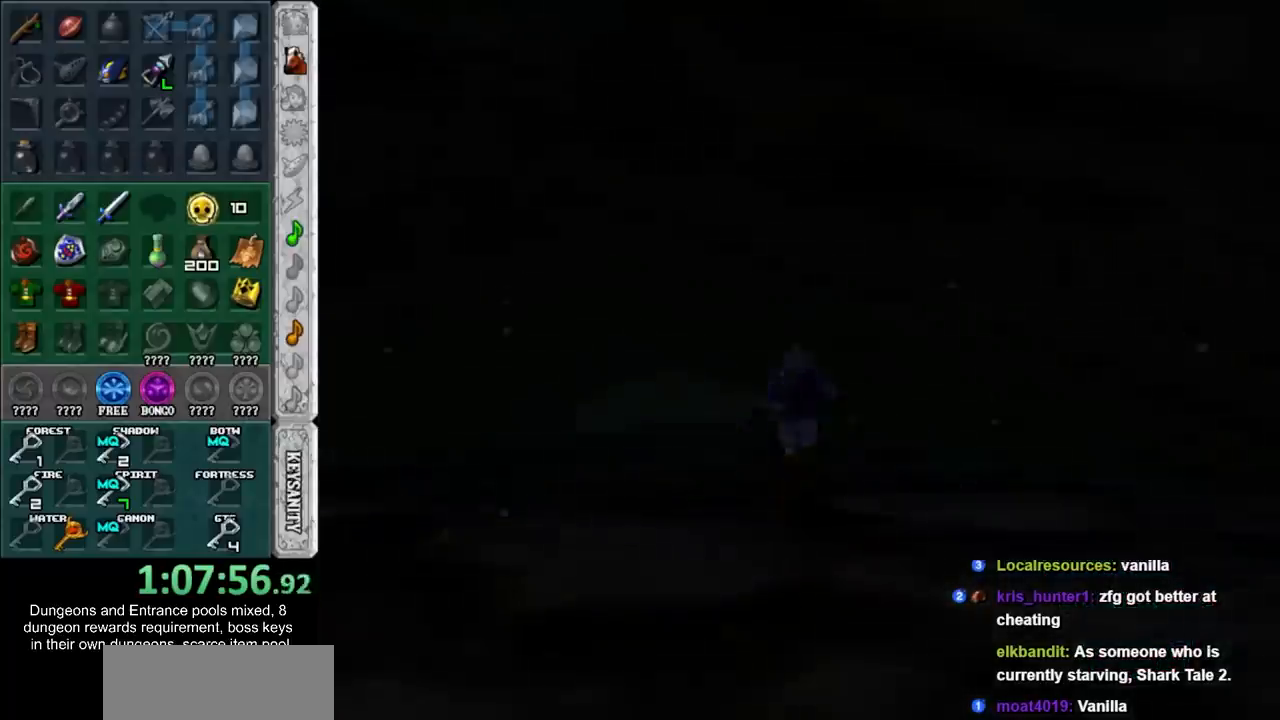
{"buttons": [], "left_stick": "up", "button_events": []}
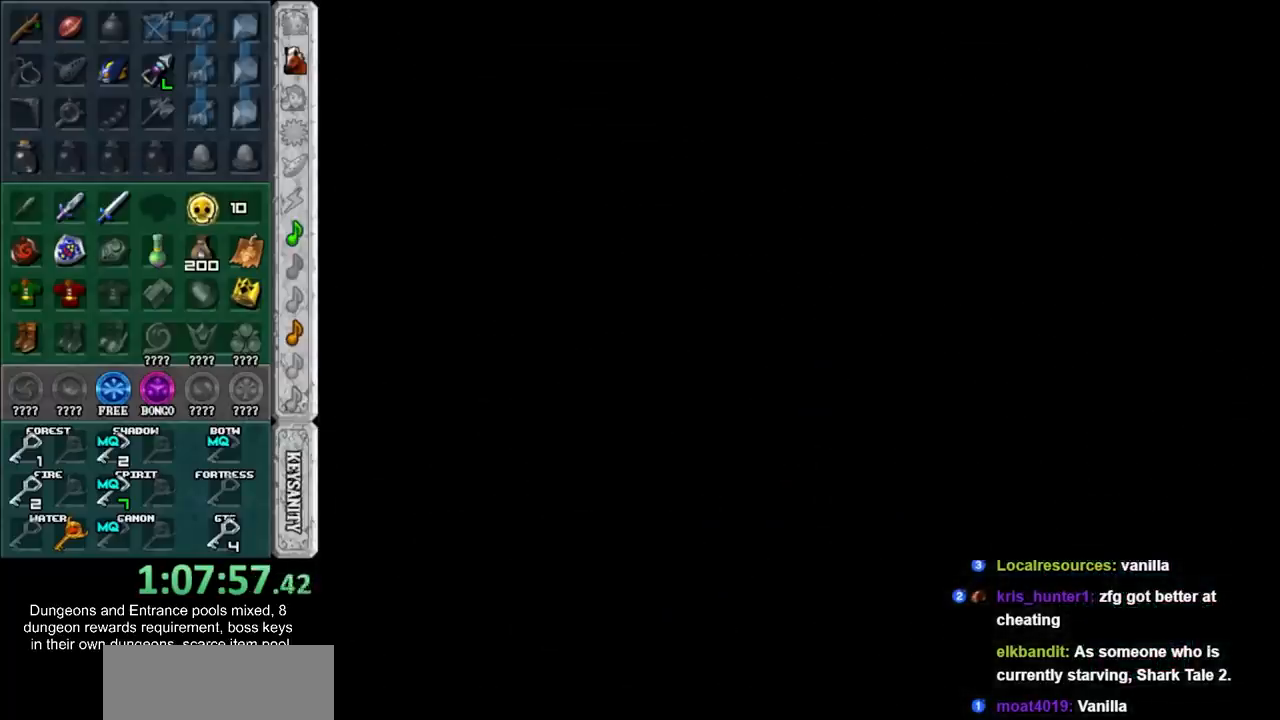
{"buttons": [], "left_stick": "center", "button_events": []}
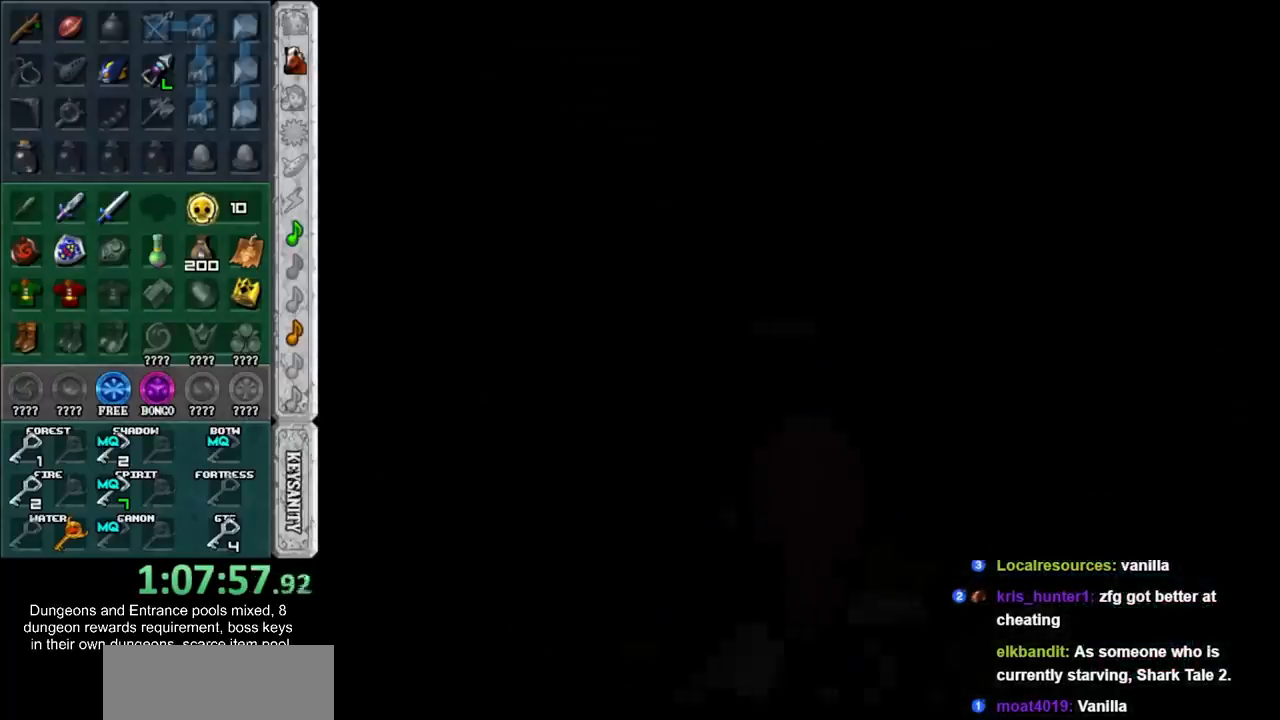
{"buttons": [], "left_stick": "center", "button_events": []}
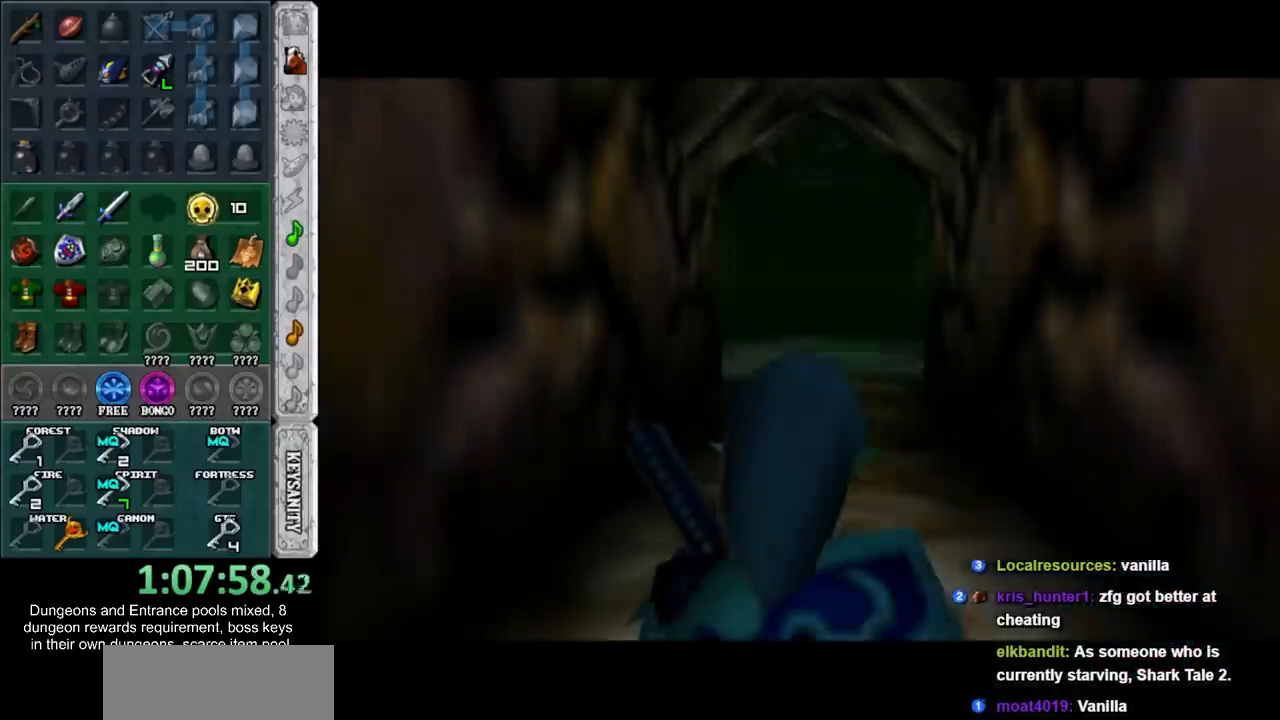
{"buttons": ["CROSS"], "left_stick": "up", "button_events": [[467, "CROSS", "down"]]}
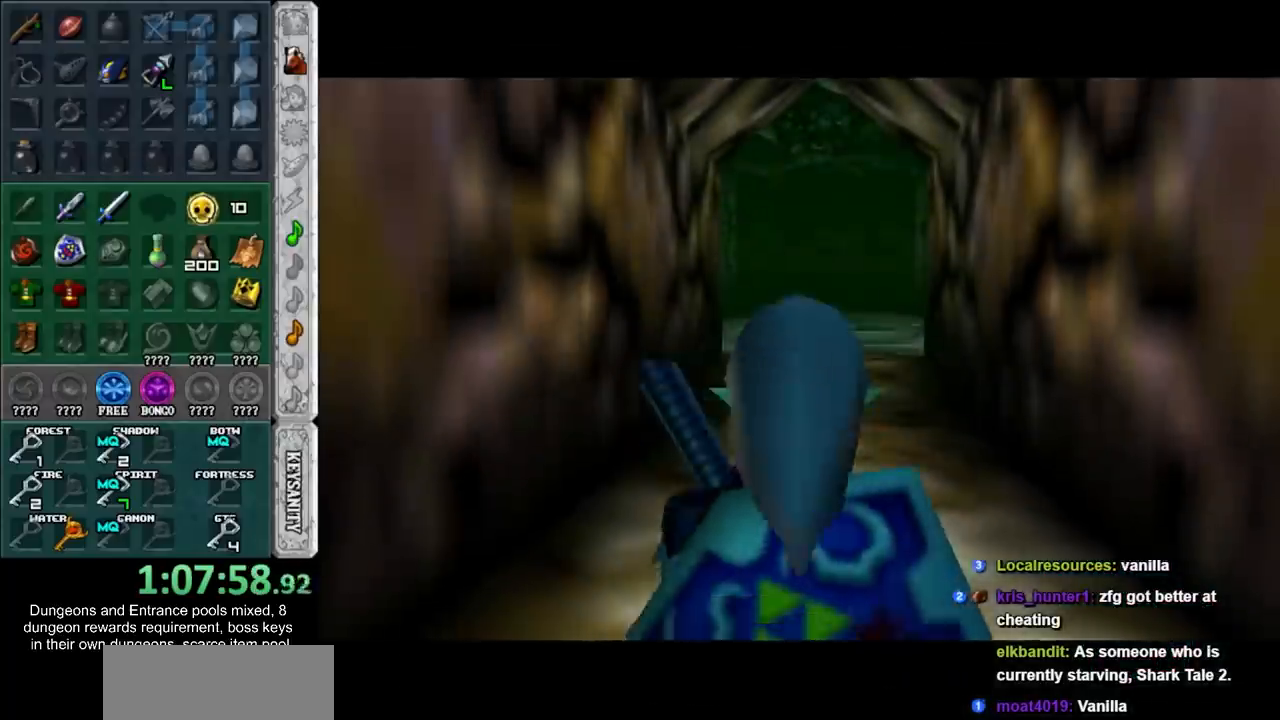
{"buttons": [], "left_stick": "up", "button_events": [[117, "CROSS", "up"]]}
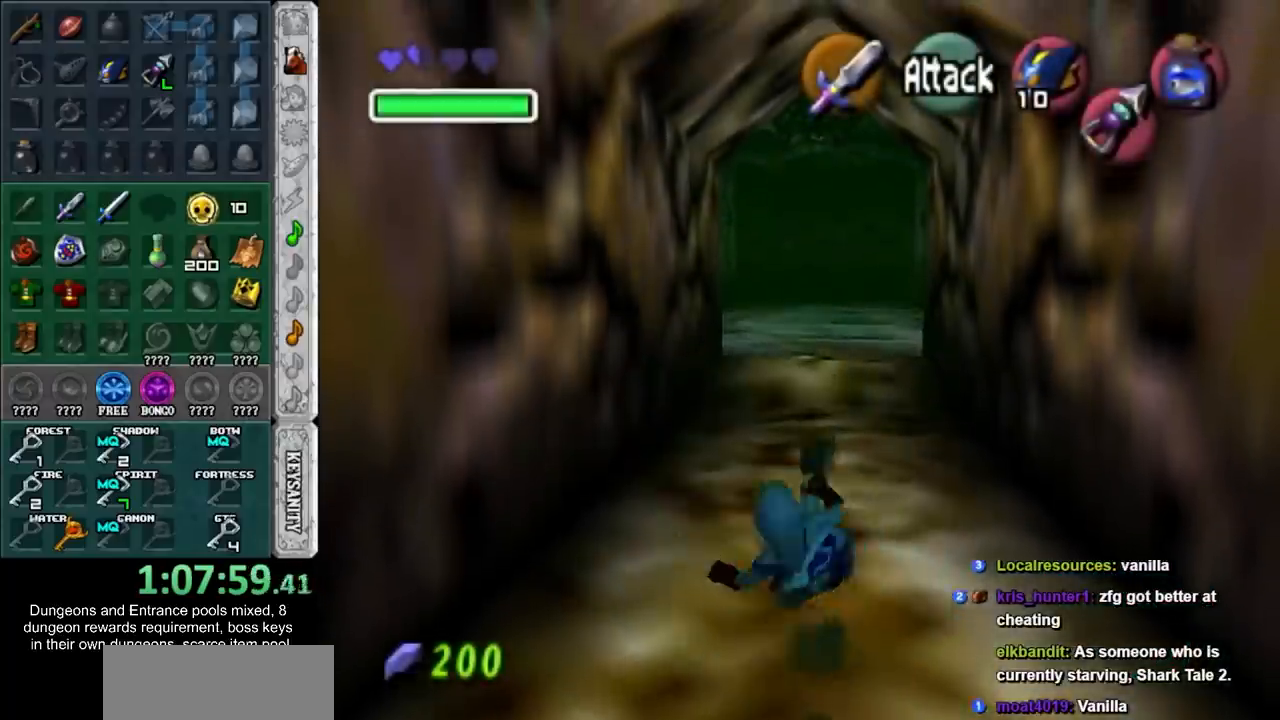
{"buttons": [], "left_stick": "center", "button_events": []}
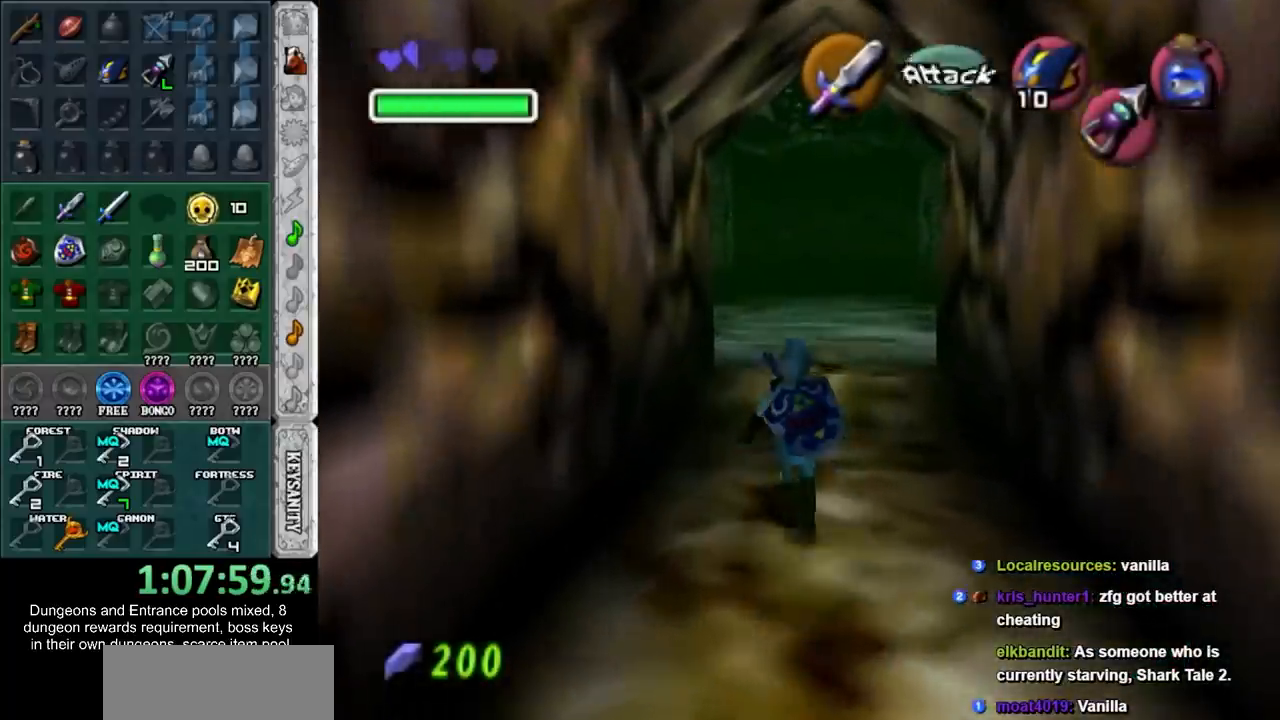
{"buttons": [], "left_stick": "up", "button_events": []}
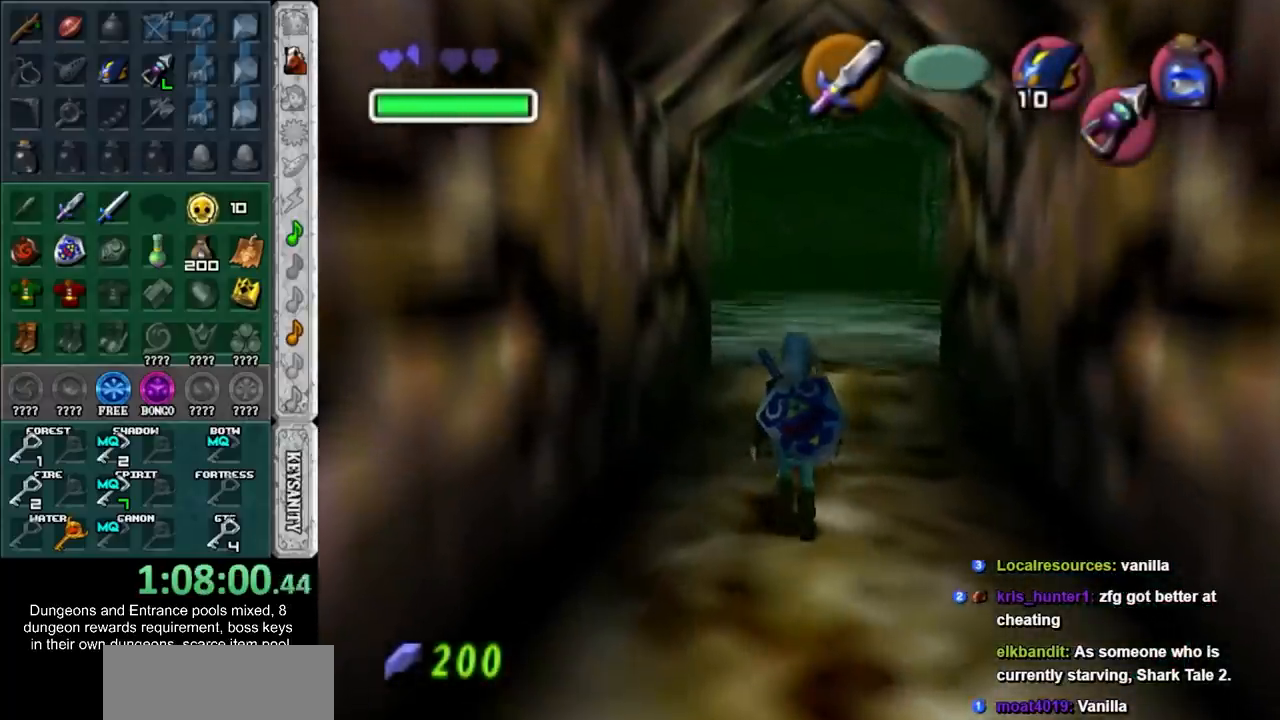
{"buttons": [], "left_stick": "up", "button_events": []}
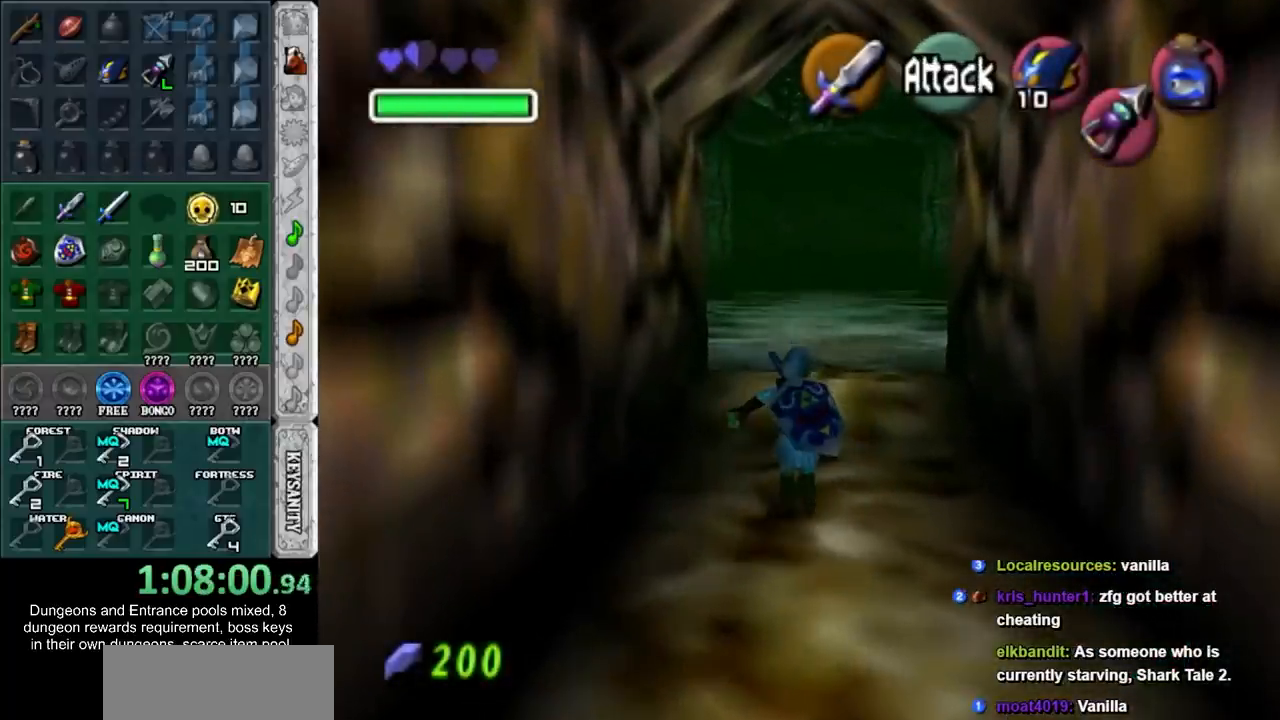
{"buttons": [], "left_stick": "up", "button_events": []}
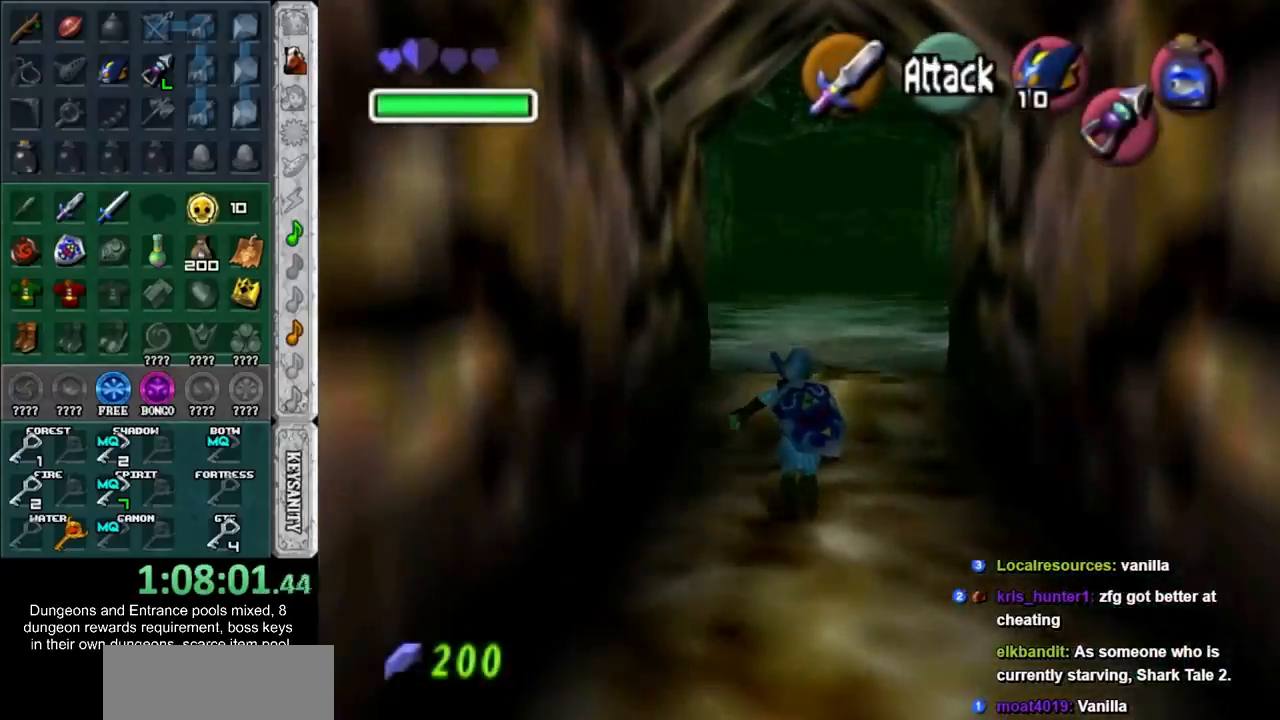
{"buttons": [], "left_stick": "center", "button_events": []}